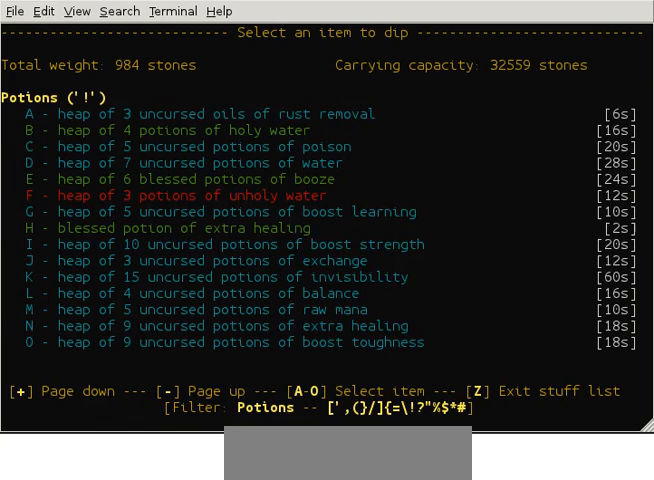
Gameplay with keyboard; each line is a JSON object with the keys held at the frame after it. "events" lists presses ("down") and releases ("up") of "ctrl" and "shift" between this image and that frame as [ms after this image, input, new state], when the widget could be followed in between. No other keys are recorded. Mouse input is not recorded. Not read: other_keys.
{"keys": ["shift"], "events": [[280, "shift", "down"]]}
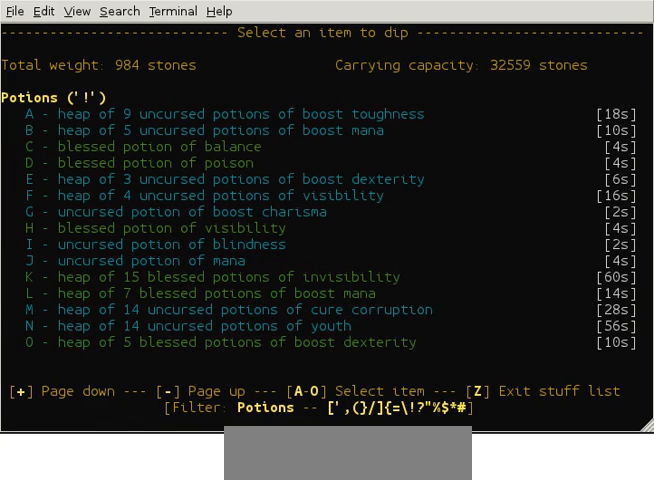
{"keys": ["shift"], "events": []}
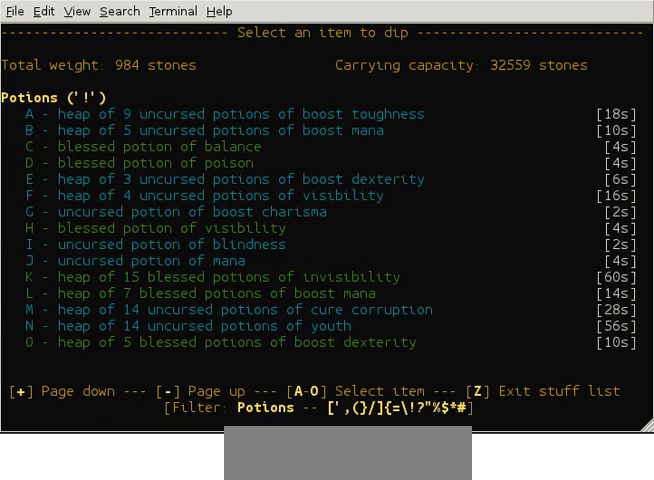
{"keys": ["shift"], "events": []}
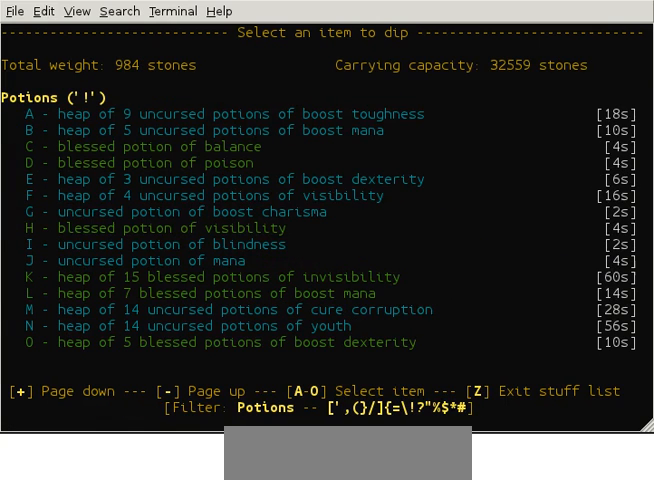
{"keys": ["shift"], "events": []}
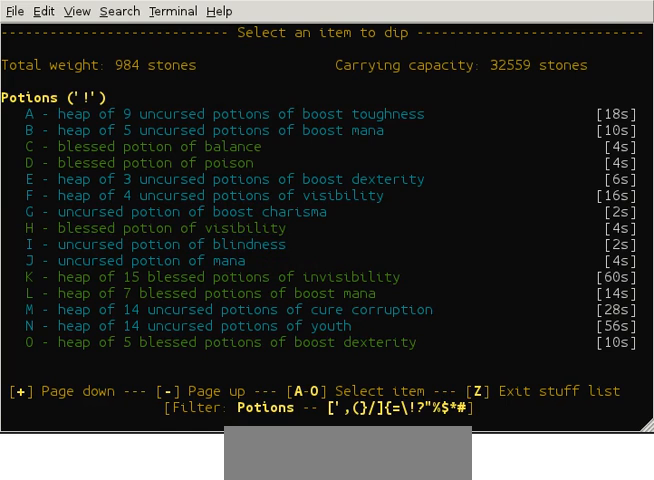
{"keys": ["shift"], "events": []}
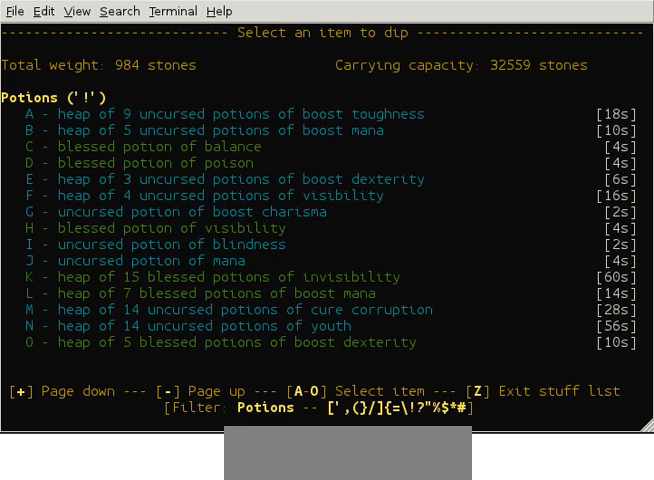
{"keys": ["shift"], "events": []}
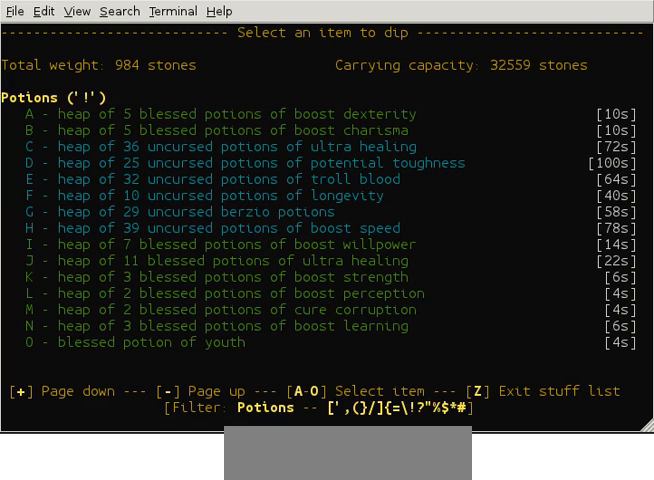
{"keys": ["shift"], "events": []}
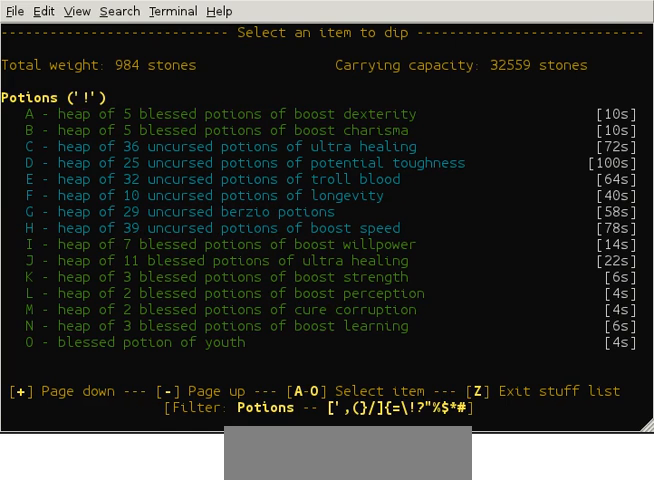
{"keys": ["shift"], "events": []}
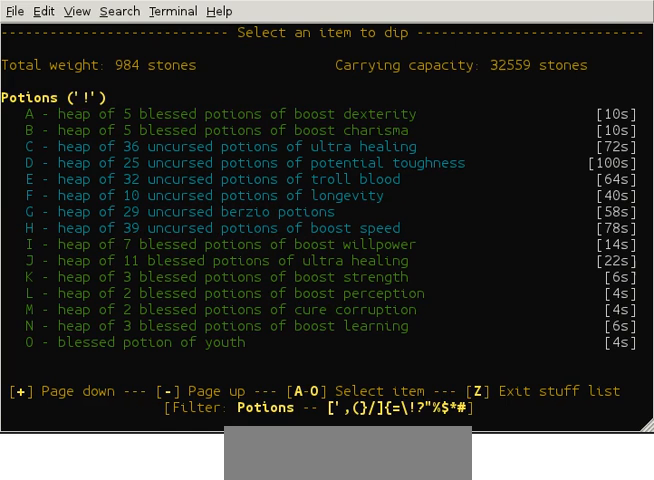
{"keys": ["shift"], "events": []}
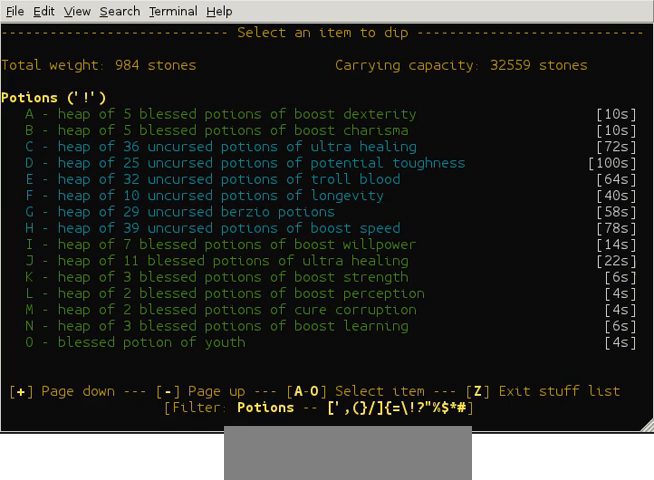
{"keys": ["shift"], "events": []}
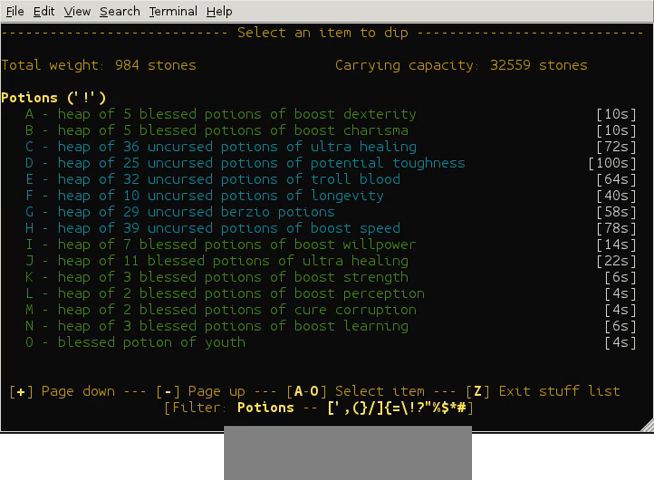
{"keys": ["shift"], "events": []}
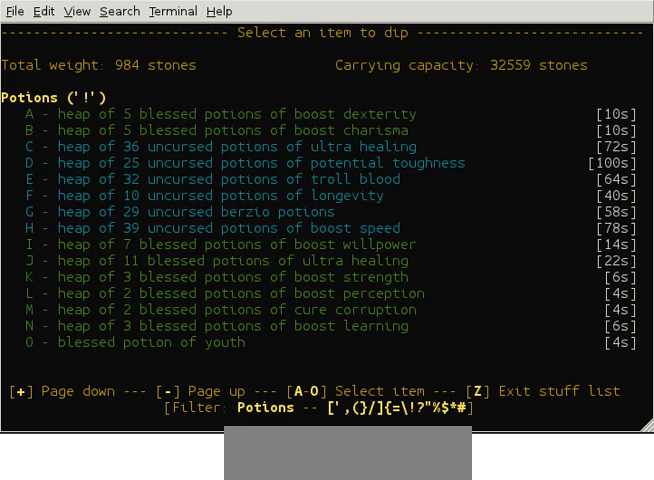
{"keys": ["shift"], "events": []}
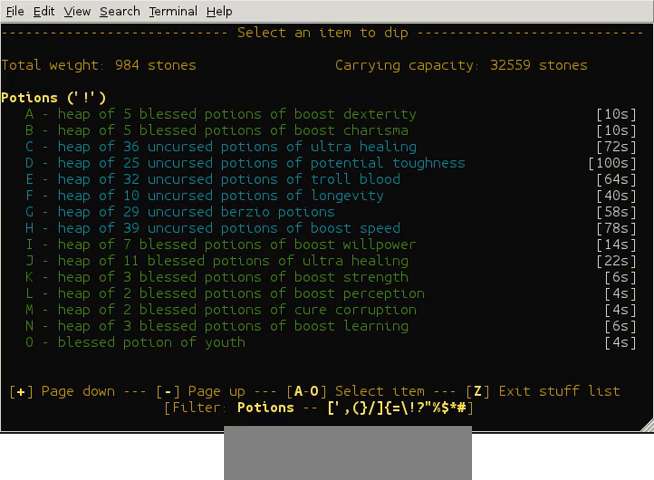
{"keys": ["shift"], "events": []}
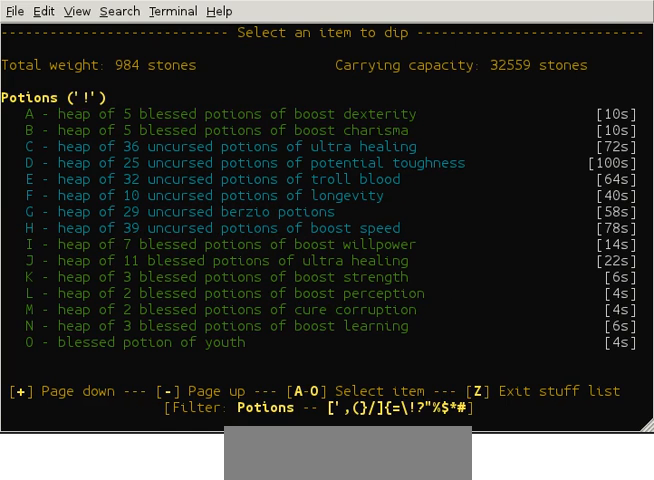
{"keys": ["shift"], "events": []}
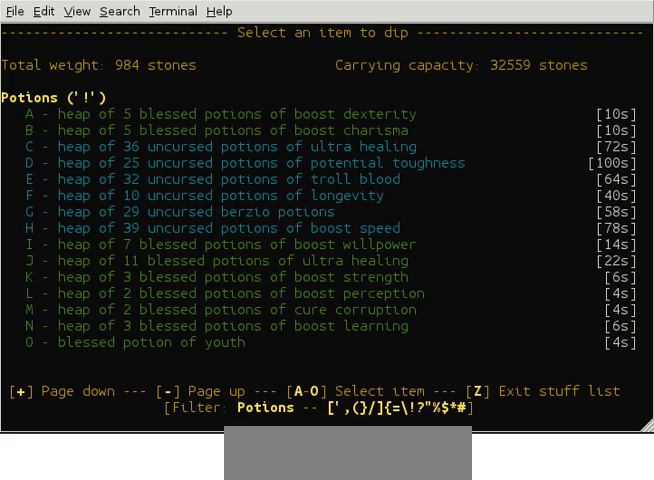
{"keys": ["shift"], "events": []}
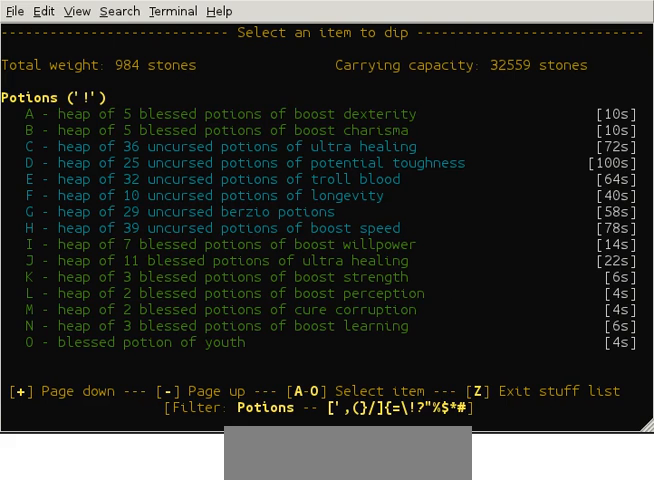
{"keys": ["shift"], "events": []}
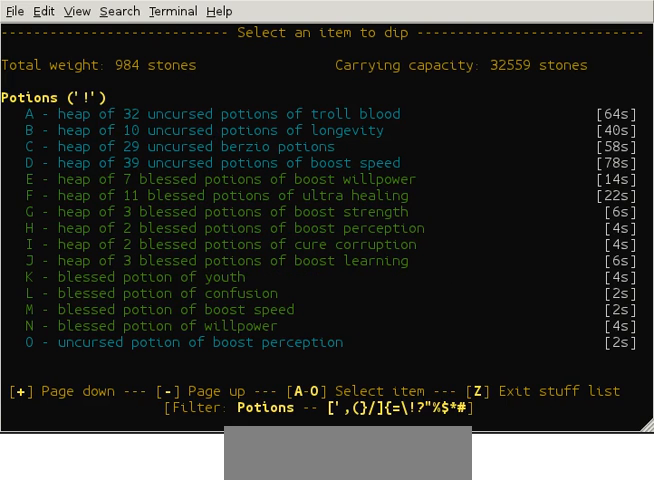
{"keys": ["shift"], "events": []}
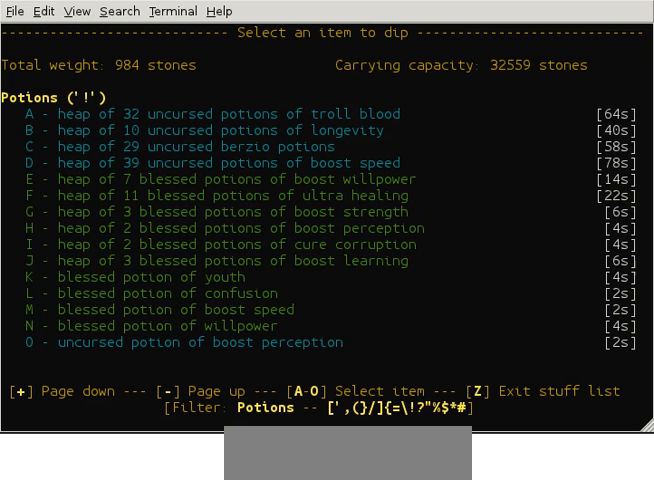
{"keys": ["shift"], "events": []}
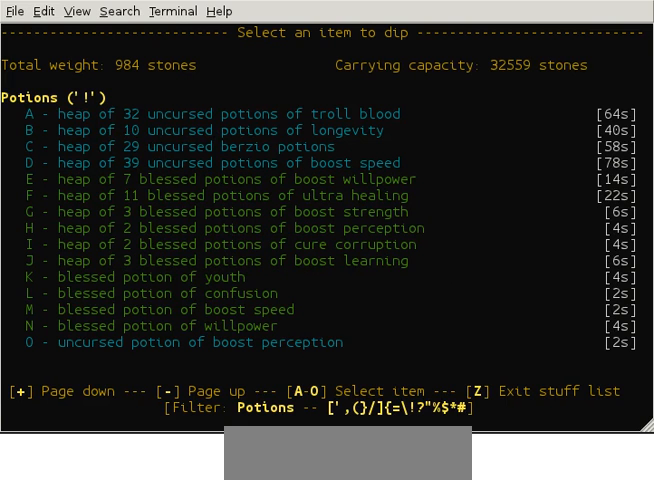
{"keys": ["shift"], "events": []}
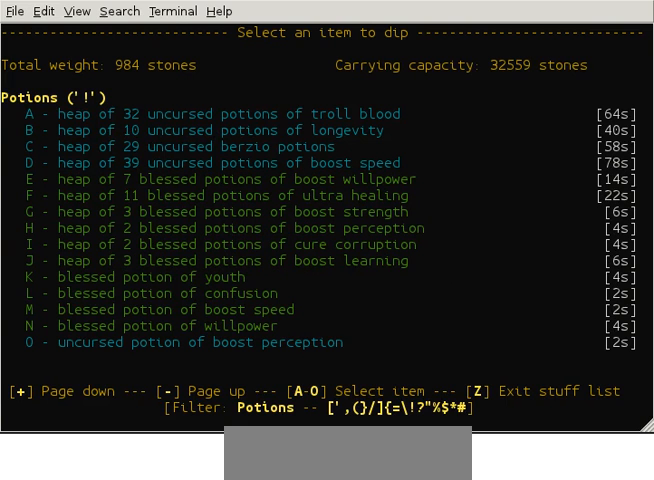
{"keys": ["shift"], "events": []}
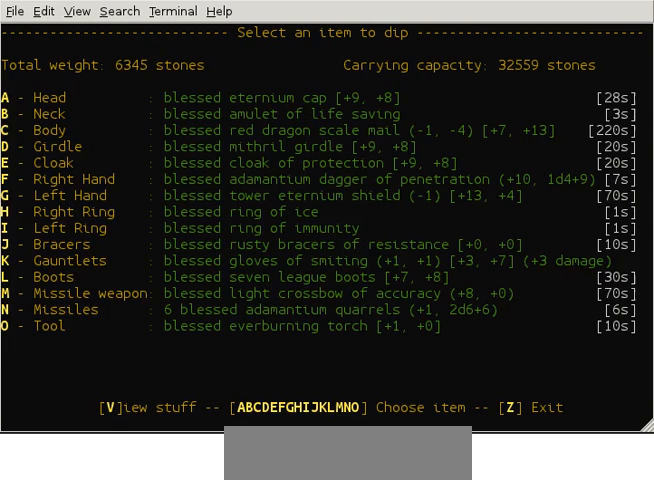
{"keys": [], "events": [[40, "shift", "up"]]}